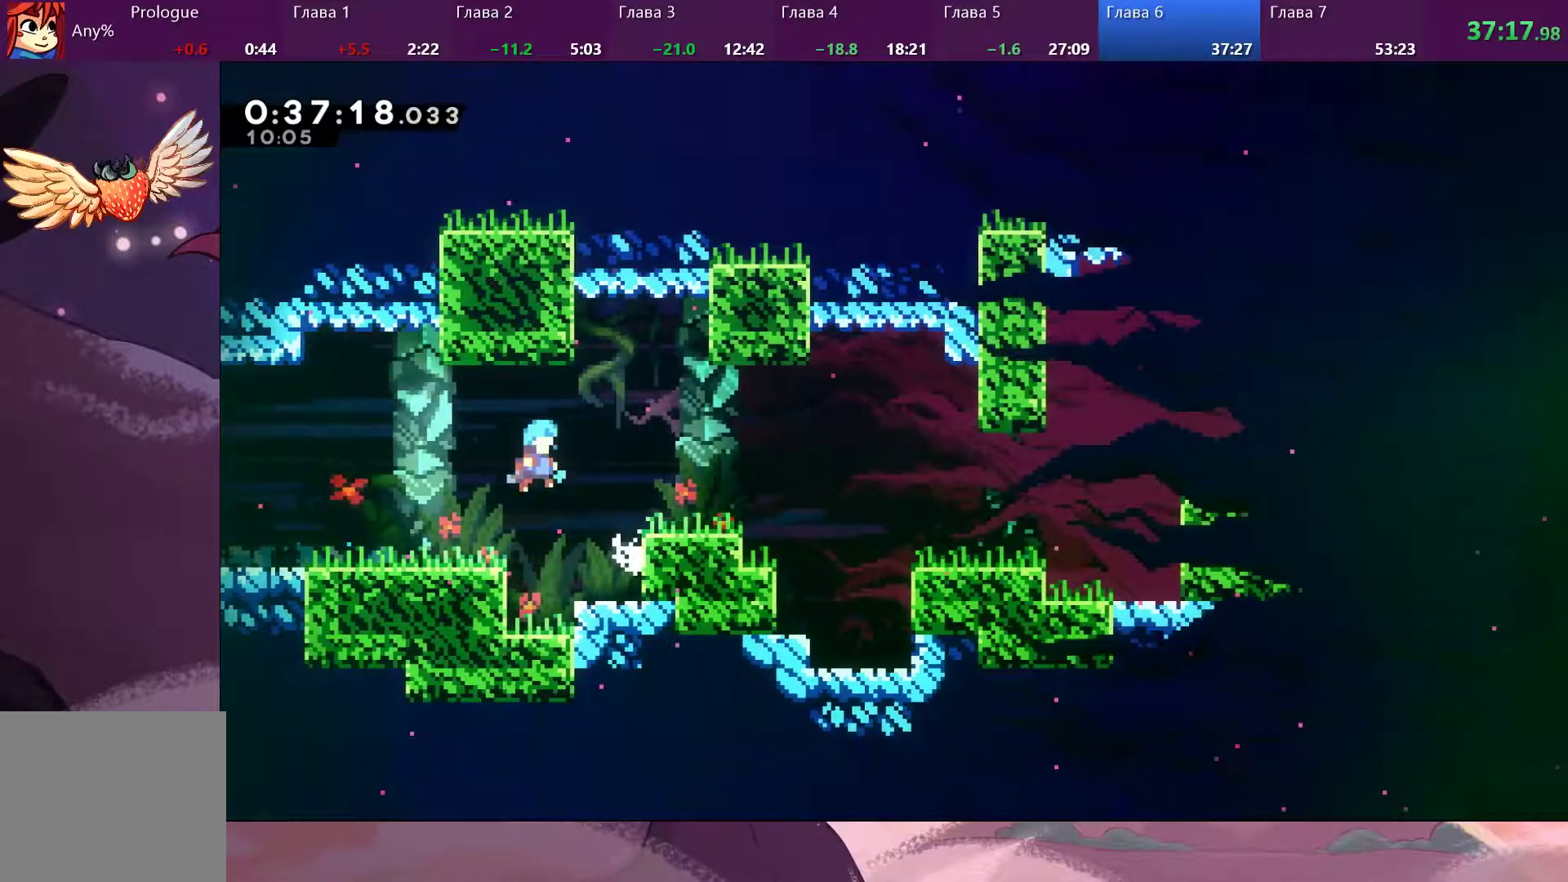
Gameplay with a controller (PlayStation layout); each line is a JSON object with the inputs held at the frame after it. "events" lists button and stick changes between this image and that frame as [ms after this image, input, new state], when the widget could be followed in between.
{"buttons": ["CROSS", "R2"], "left_stick": "right", "right_stick": "center", "events": [[67, "CROSS", "up"], [433, "R2", "down"], [500, "CROSS", "down"]]}
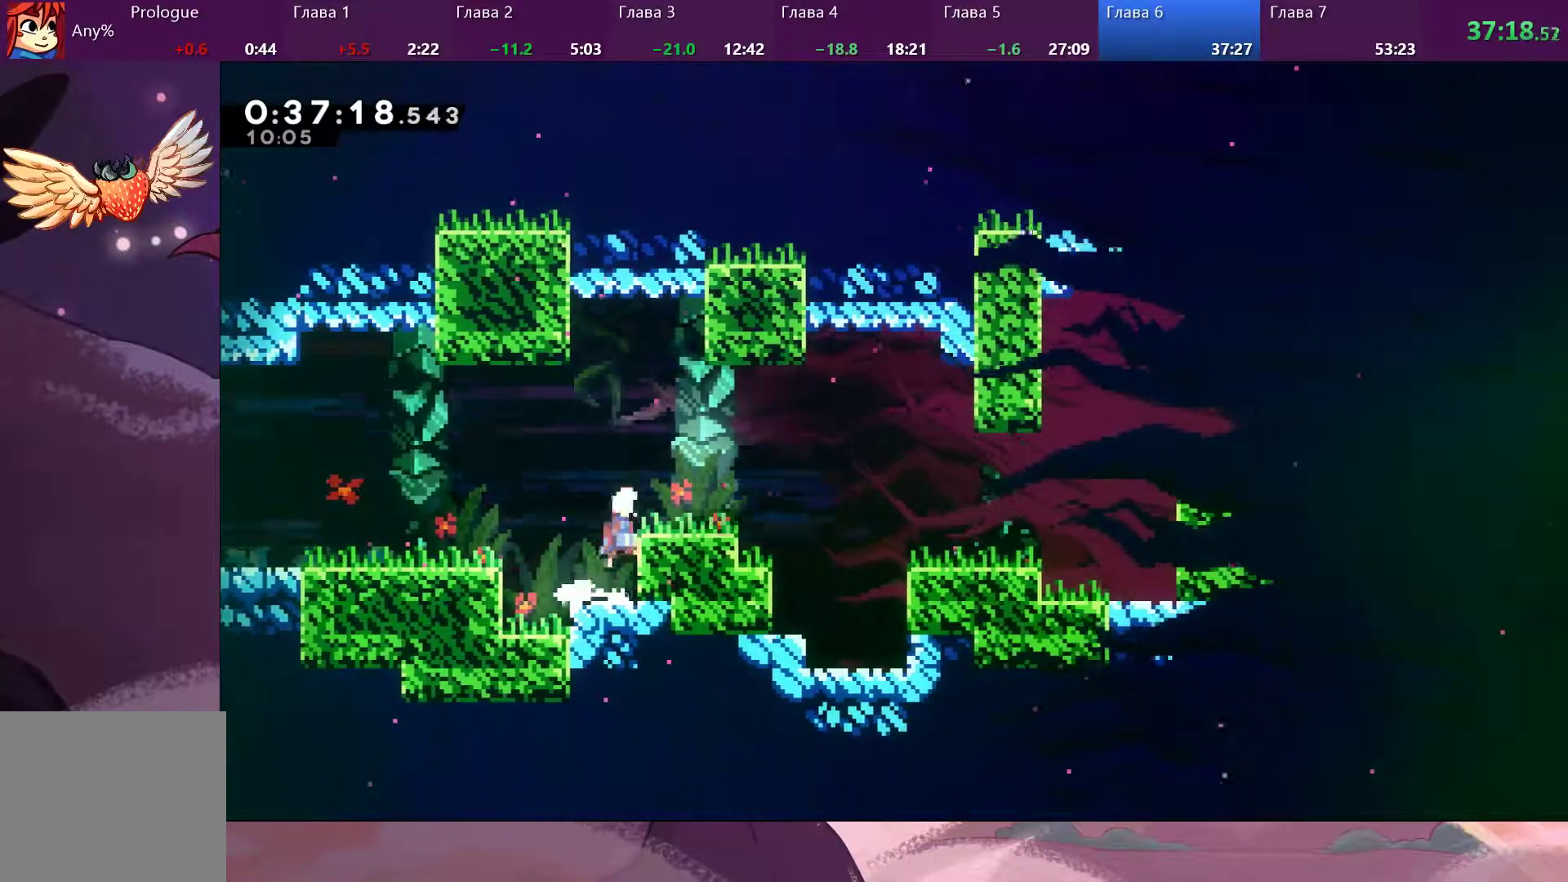
{"buttons": ["CROSS", "SQUARE"], "left_stick": "up-right", "right_stick": "center", "events": [[100, "CROSS", "up"], [233, "R2", "up"], [400, "SQUARE", "down"], [400, "left_stick", "up-right"], [500, "CROSS", "down"]]}
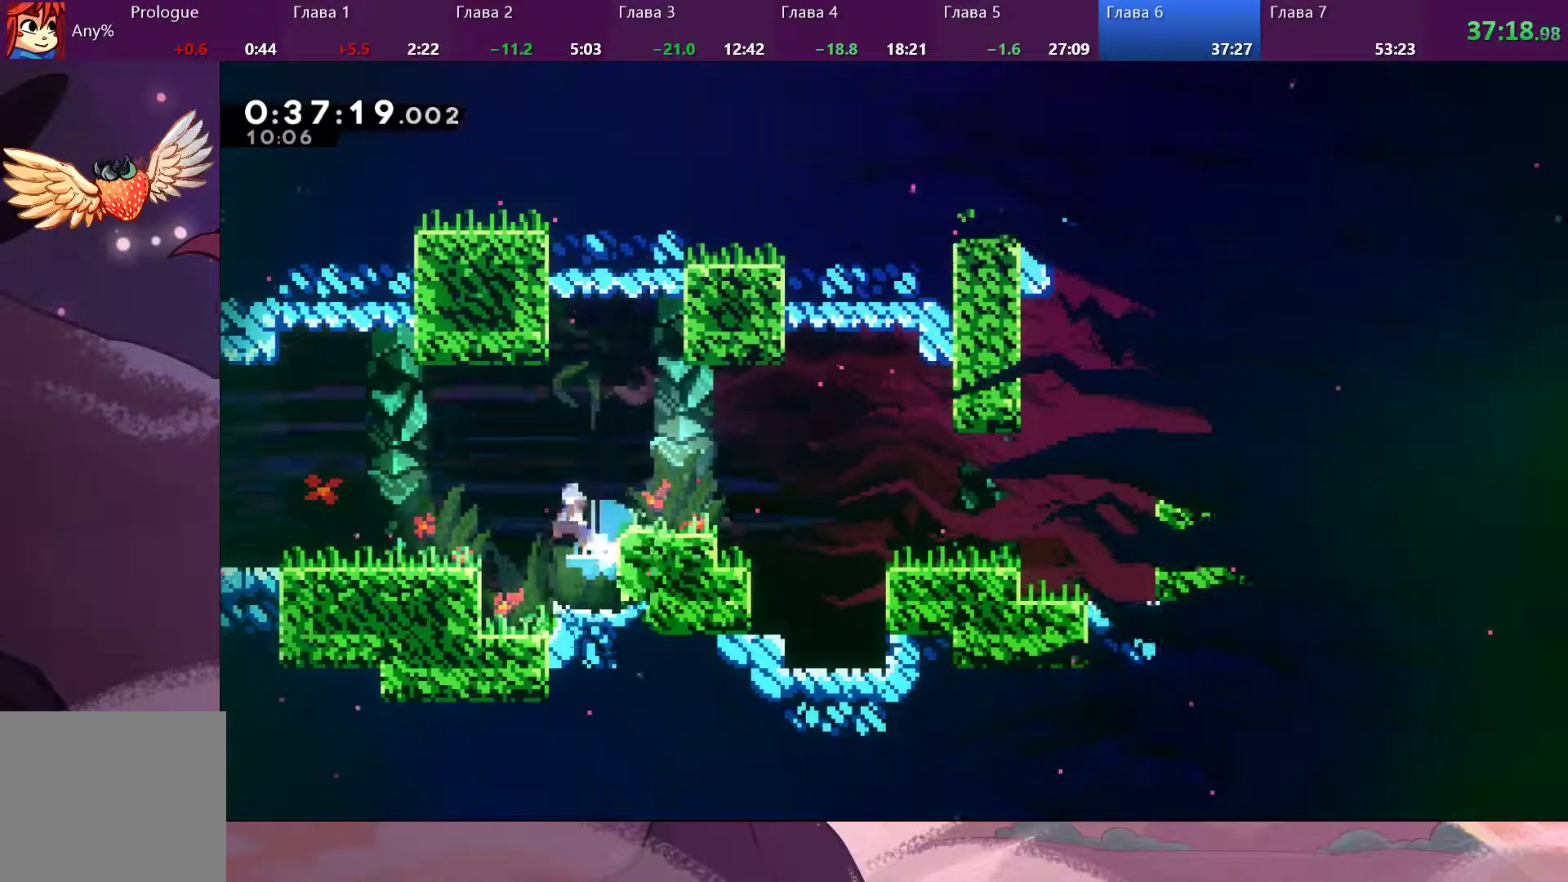
{"buttons": ["R2"], "left_stick": "up-right", "right_stick": "center", "events": [[33, "SQUARE", "up"], [100, "CROSS", "up"], [200, "R2", "down"]]}
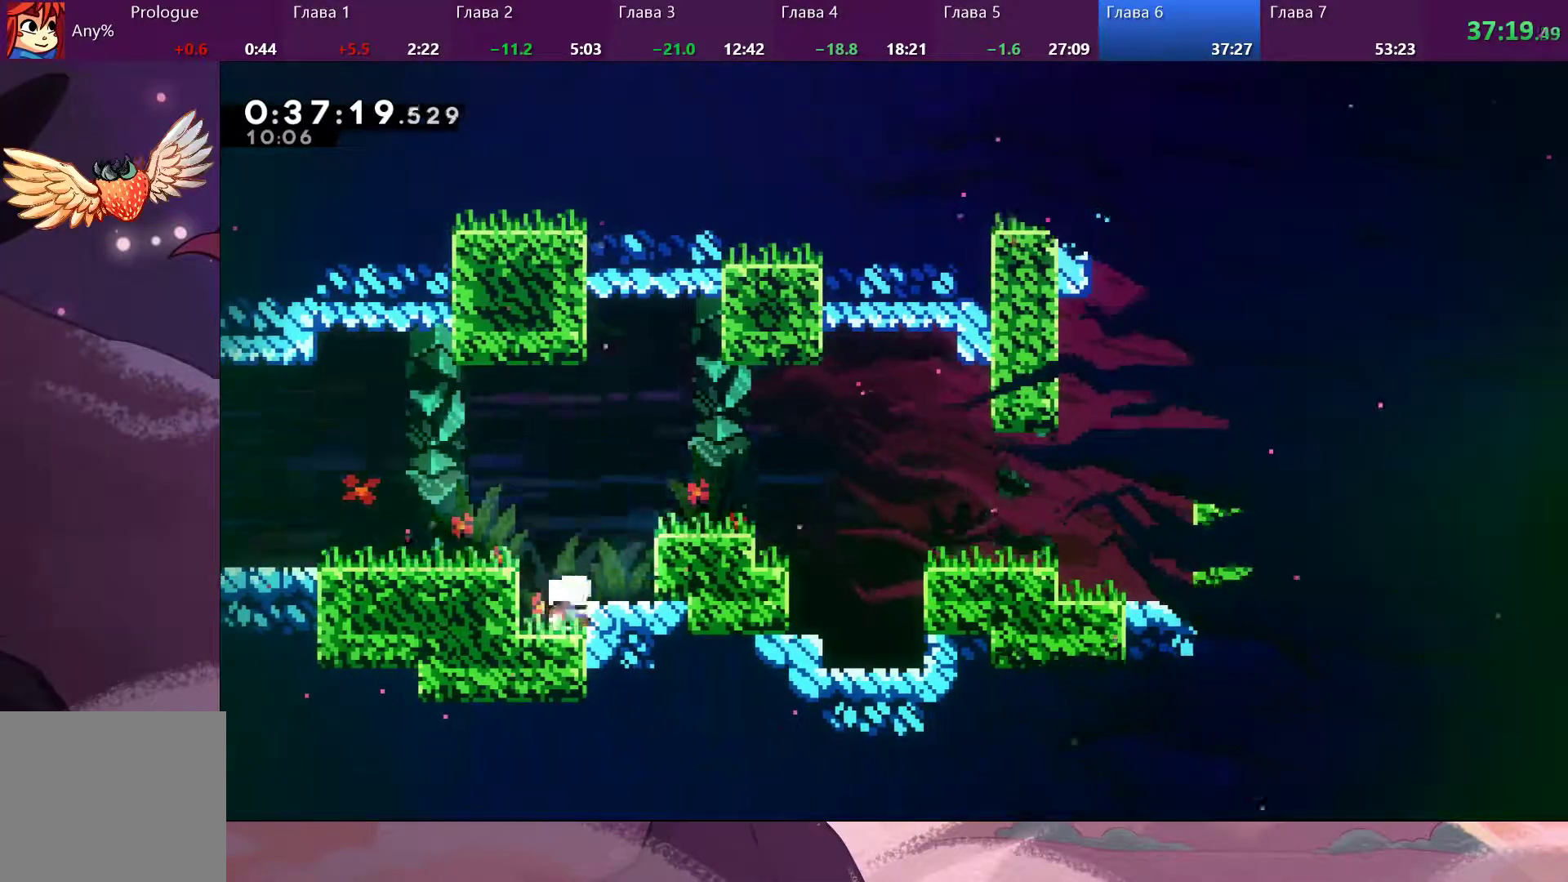
{"buttons": [], "left_stick": "right", "right_stick": "center", "events": [[67, "CROSS", "down"], [167, "left_stick", "right"], [467, "CROSS", "up"], [500, "R2", "up"]]}
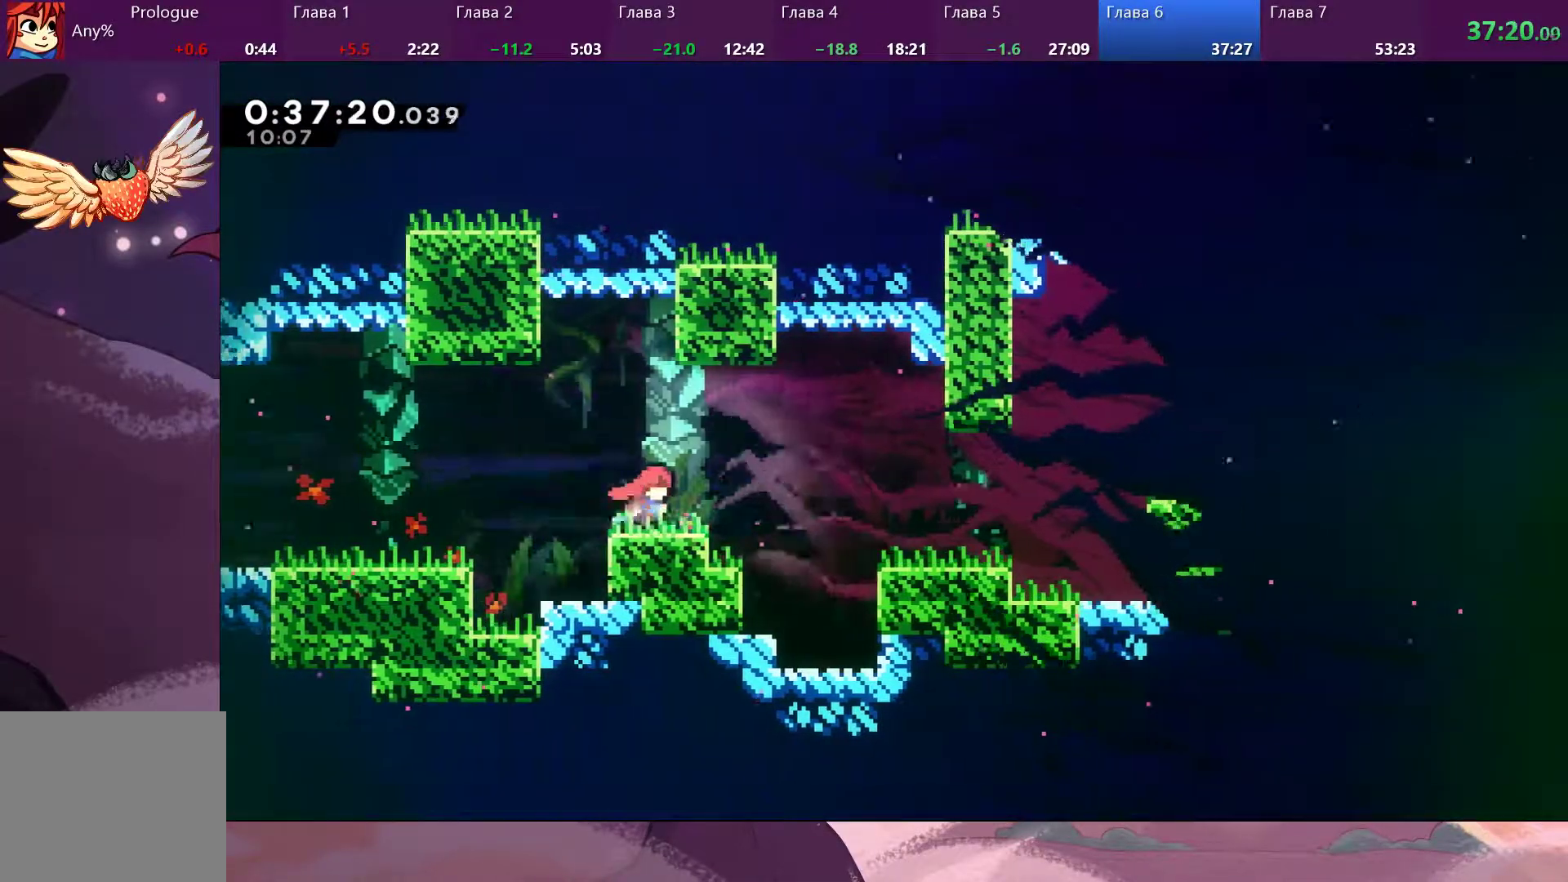
{"buttons": [], "left_stick": "right", "right_stick": "center", "events": [[100, "SQUARE", "down"], [167, "CROSS", "down"], [167, "SQUARE", "up"], [233, "CROSS", "up"]]}
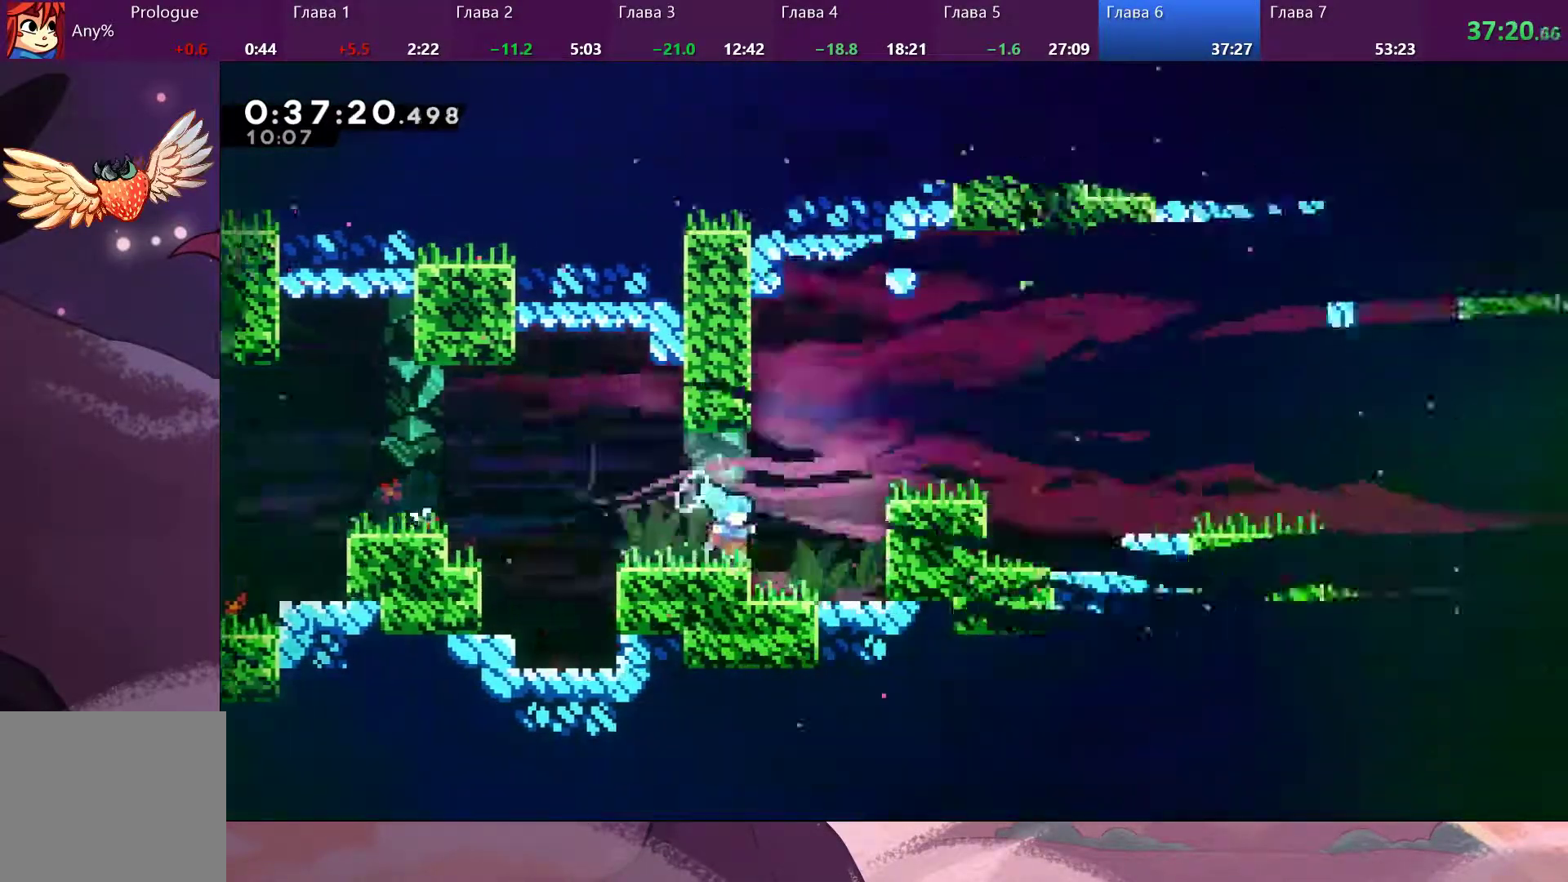
{"buttons": [], "left_stick": "right", "right_stick": "center", "events": [[133, "SQUARE", "down"], [233, "CROSS", "down"], [233, "SQUARE", "up"], [467, "CROSS", "up"]]}
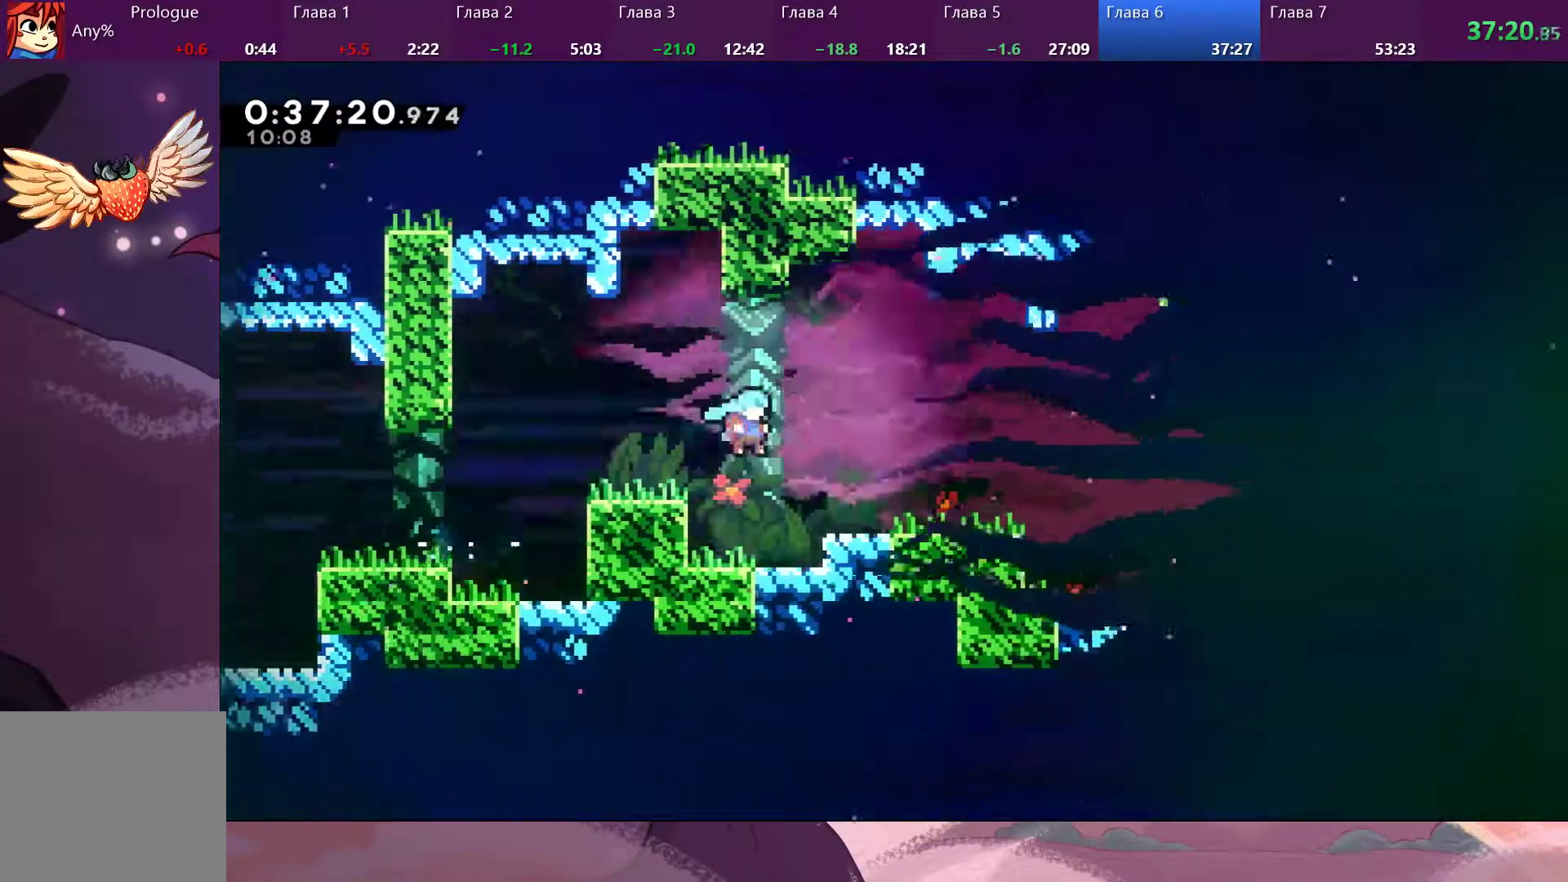
{"buttons": [], "left_stick": "right", "right_stick": "center", "events": [[367, "SQUARE", "down"], [467, "CROSS", "down"], [467, "SQUARE", "up"], [500, "CROSS", "up"]]}
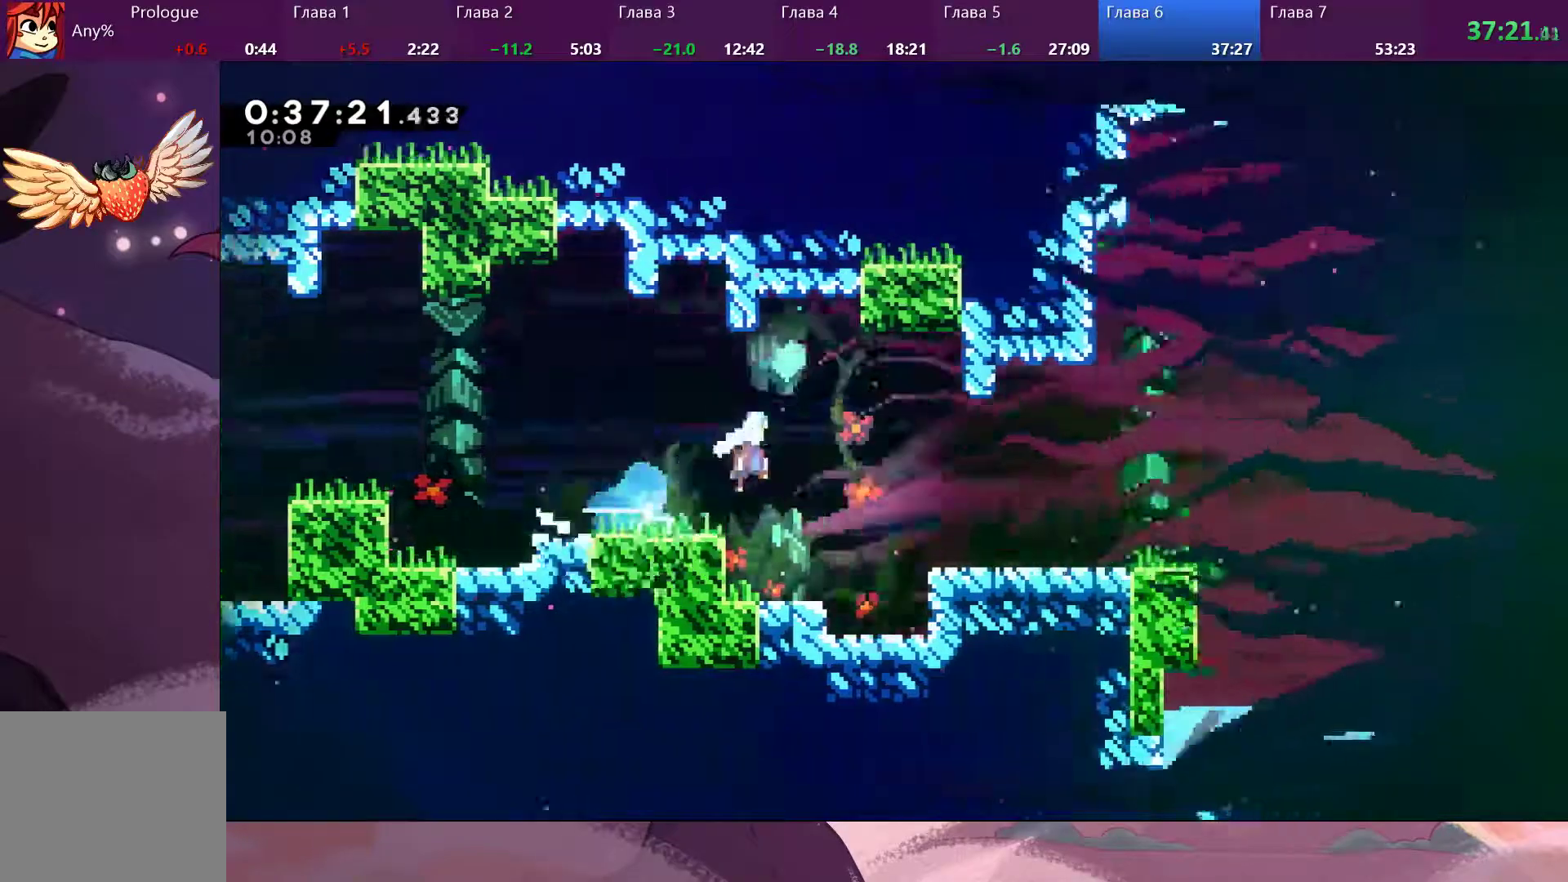
{"buttons": ["SQUARE"], "left_stick": "right", "right_stick": "center", "events": [[67, "CROSS", "down"], [167, "CROSS", "up"], [433, "SQUARE", "down"]]}
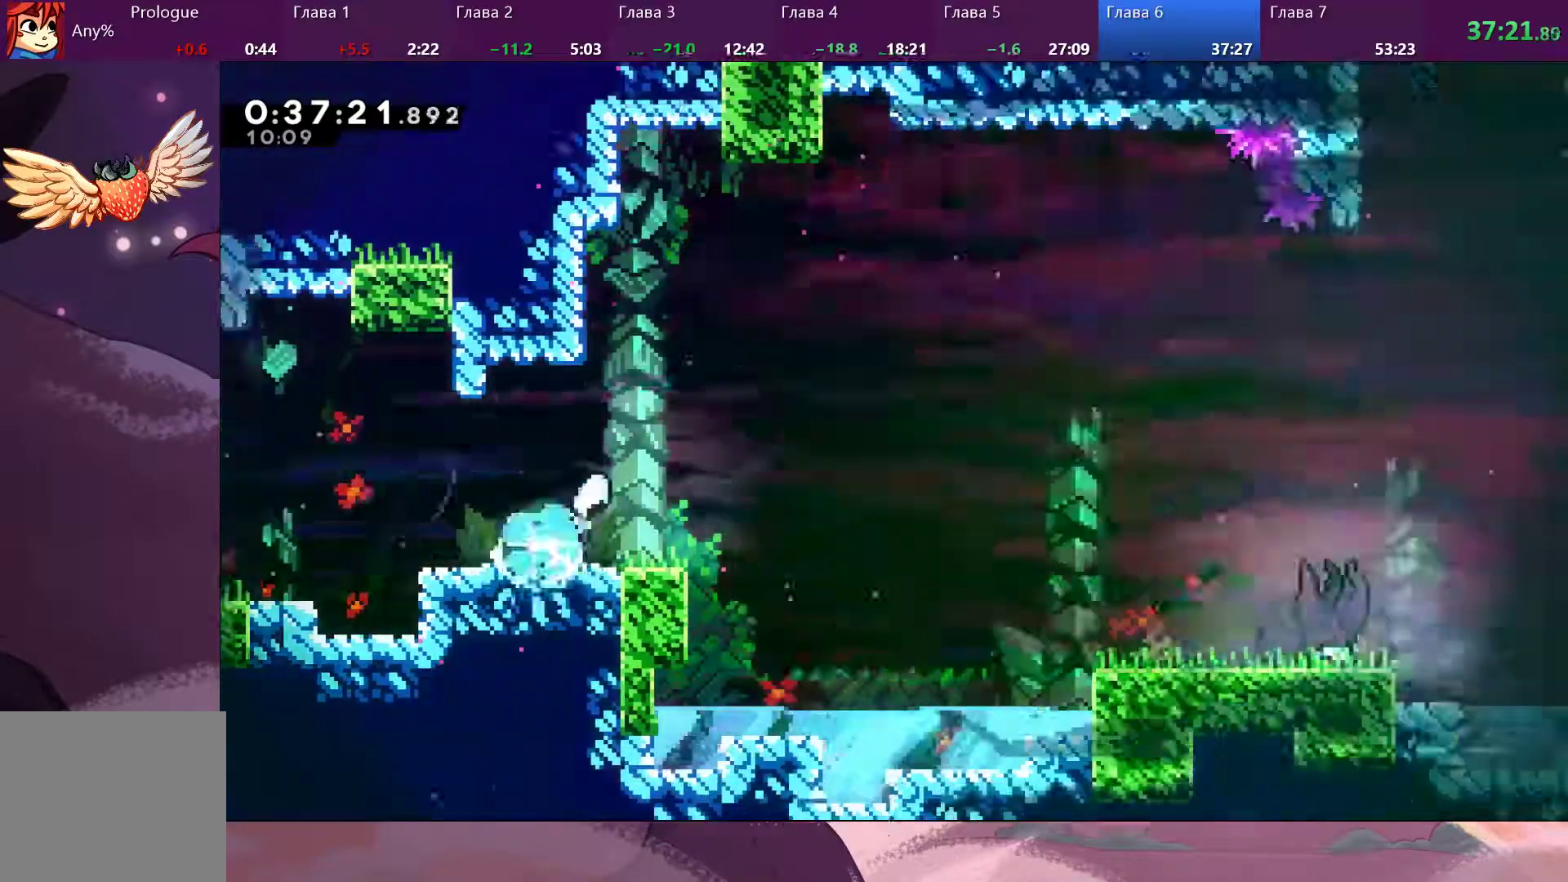
{"buttons": ["CROSS"], "left_stick": "right", "right_stick": "center", "events": [[33, "CROSS", "down"], [33, "SQUARE", "up"]]}
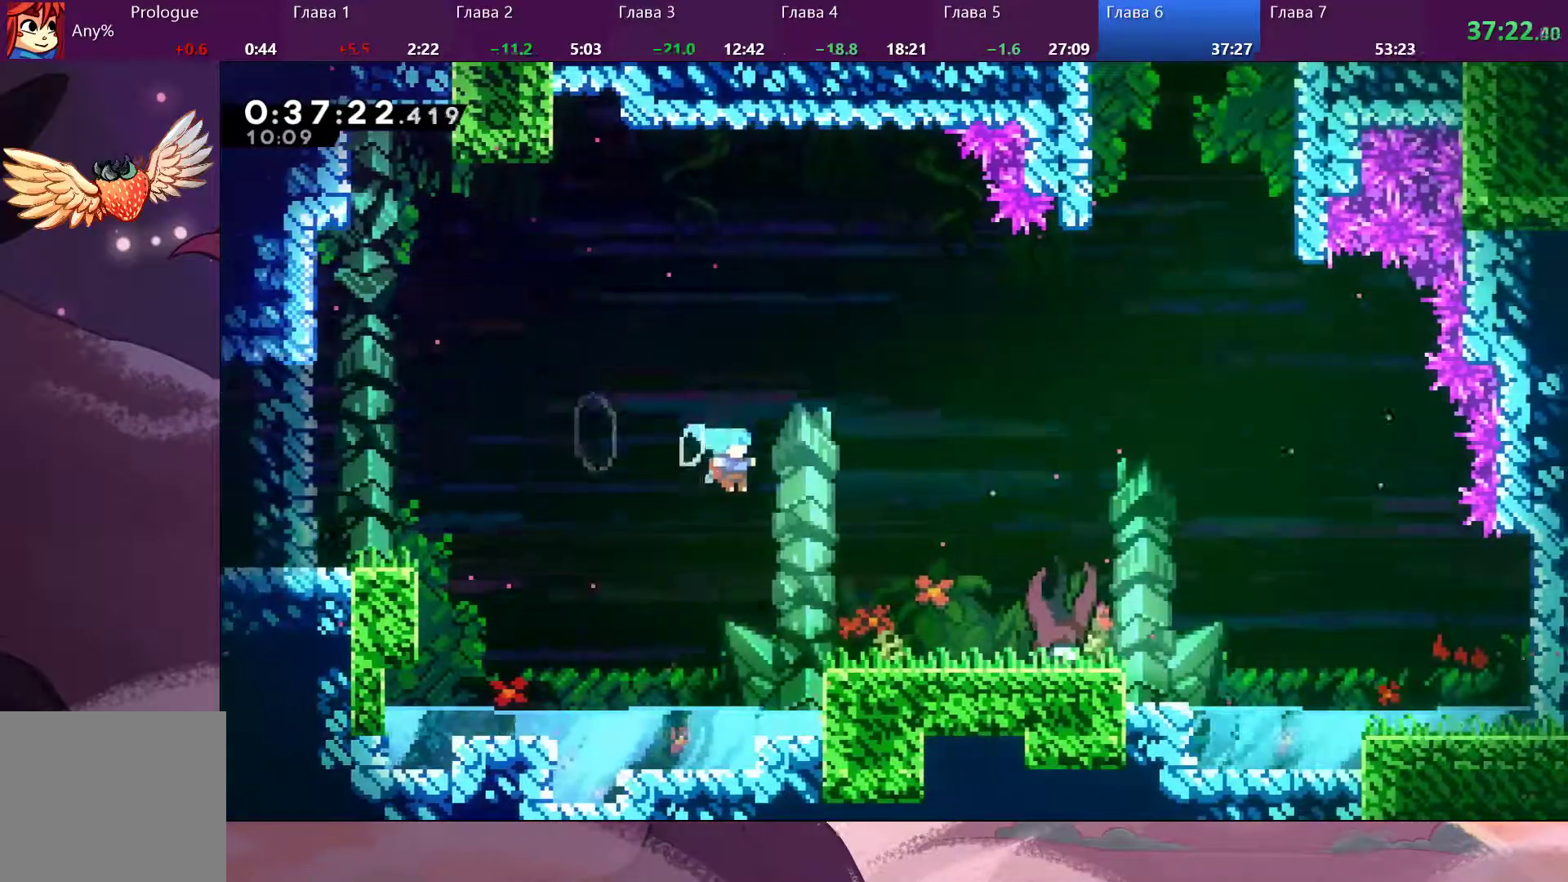
{"buttons": [], "left_stick": "right", "right_stick": "center", "events": [[167, "CROSS", "up"], [333, "SQUARE", "down"], [467, "SQUARE", "up"]]}
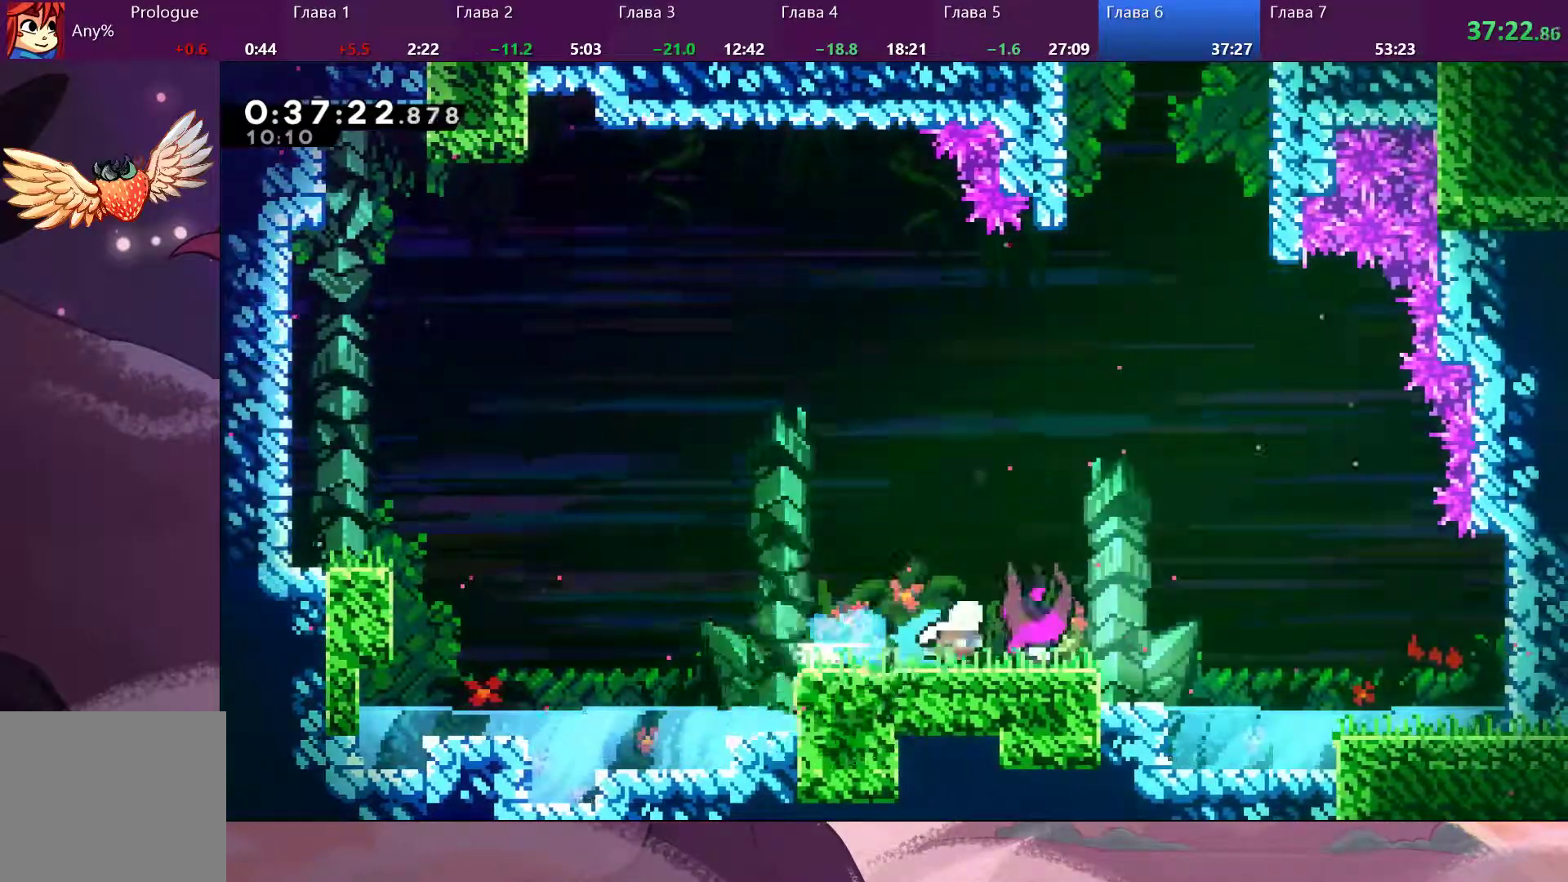
{"buttons": [], "left_stick": "center", "right_stick": "center", "events": [[433, "DPAD_DOWN", "down"], [433, "left_stick", "center"], [467, "DPAD_DOWN", "up"]]}
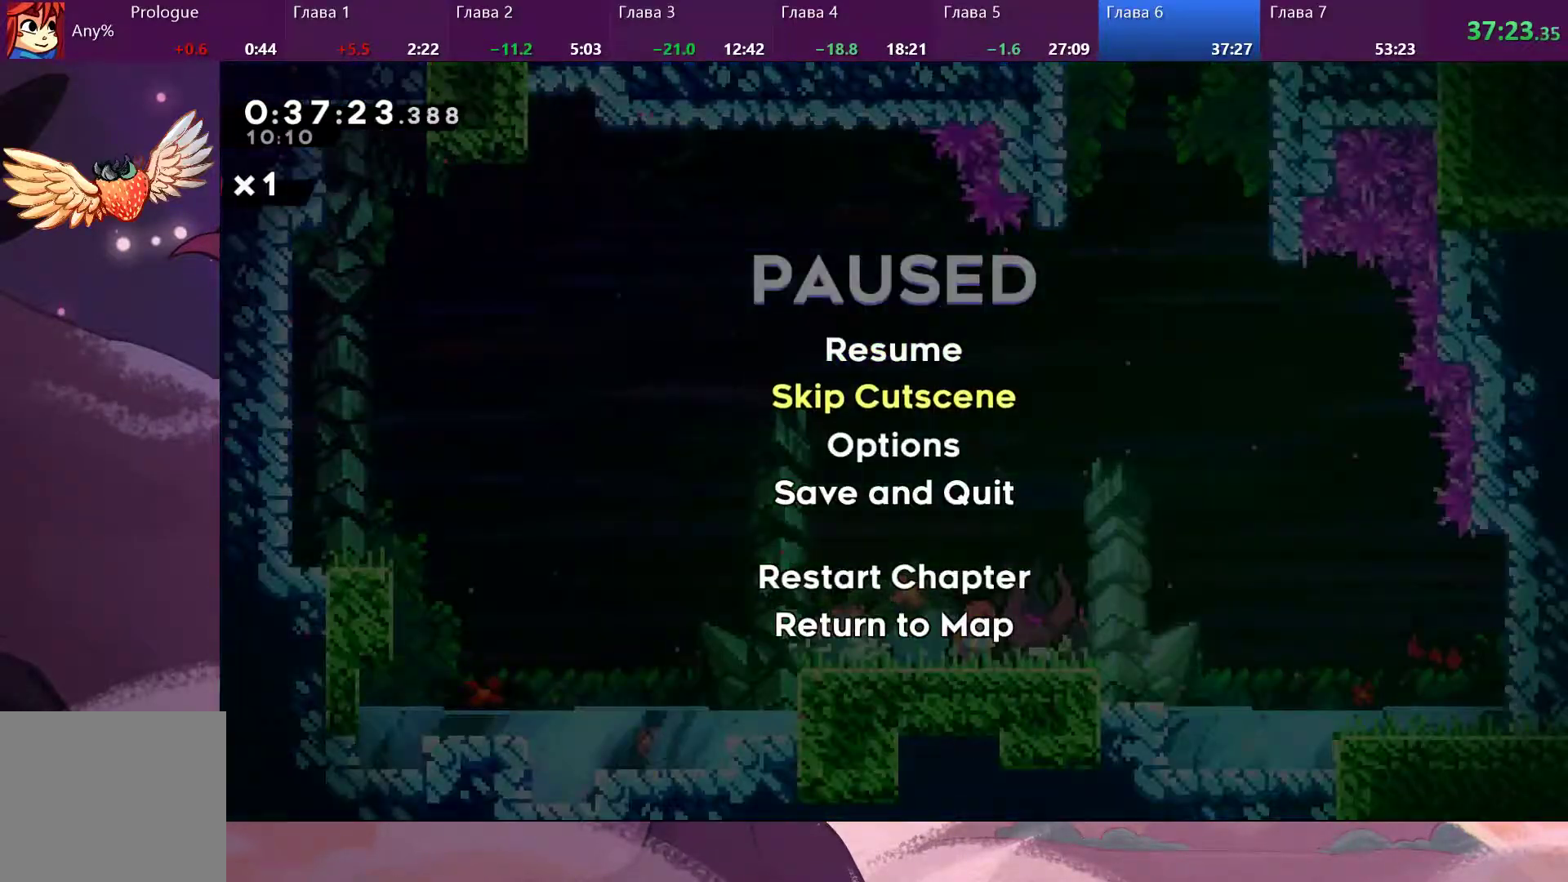
{"buttons": [], "left_stick": "center", "right_stick": "center", "events": [[33, "CROSS", "down"], [100, "CROSS", "up"]]}
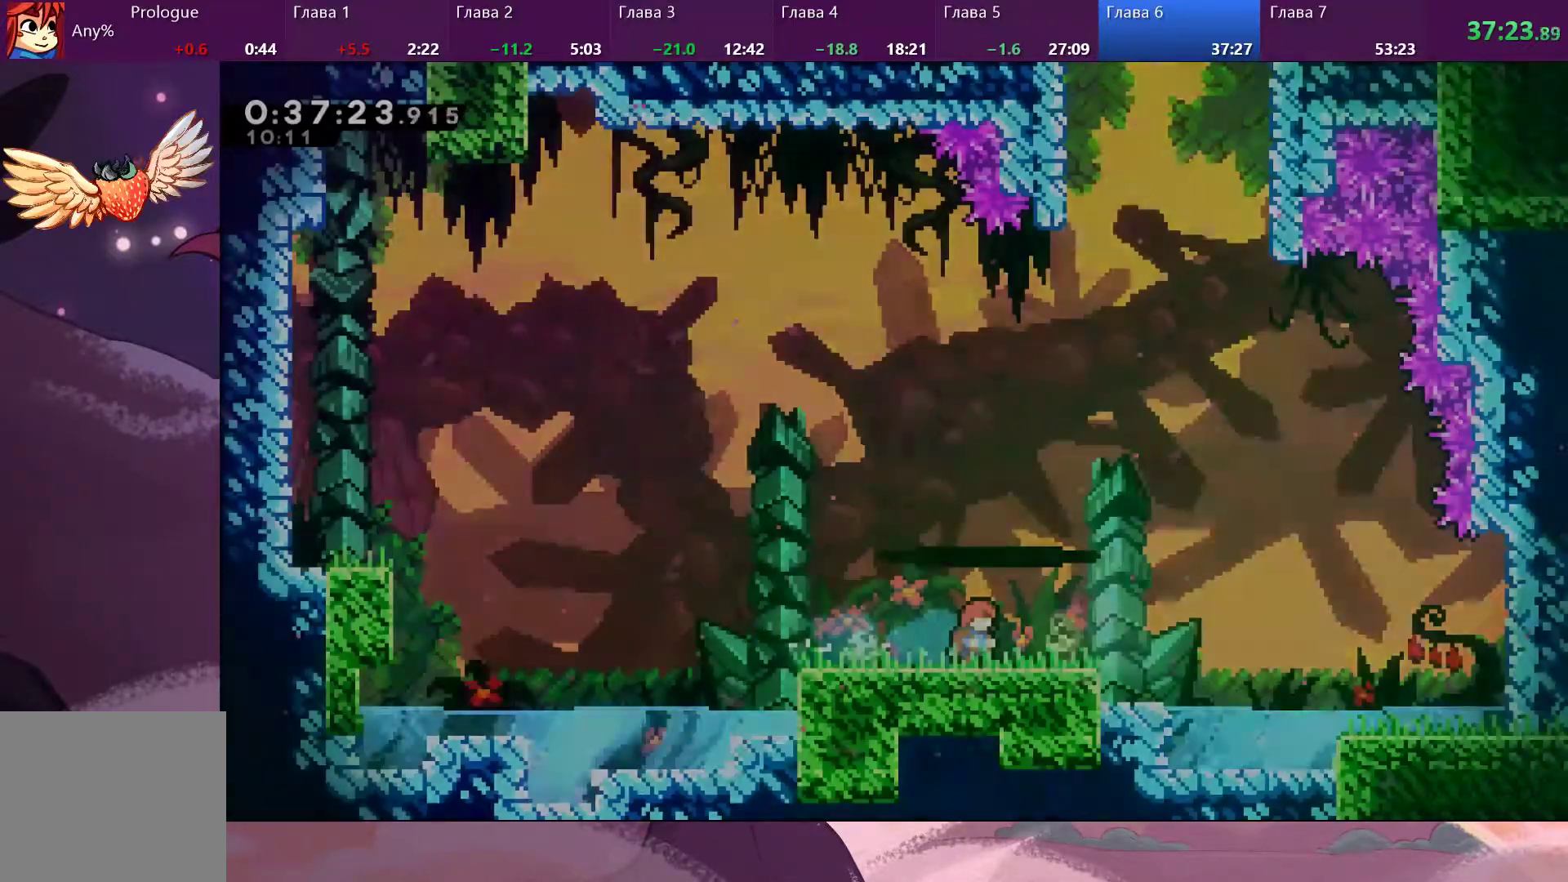
{"buttons": ["CROSS"], "left_stick": "right", "right_stick": "center", "events": [[67, "left_stick", "right"], [300, "CROSS", "down"]]}
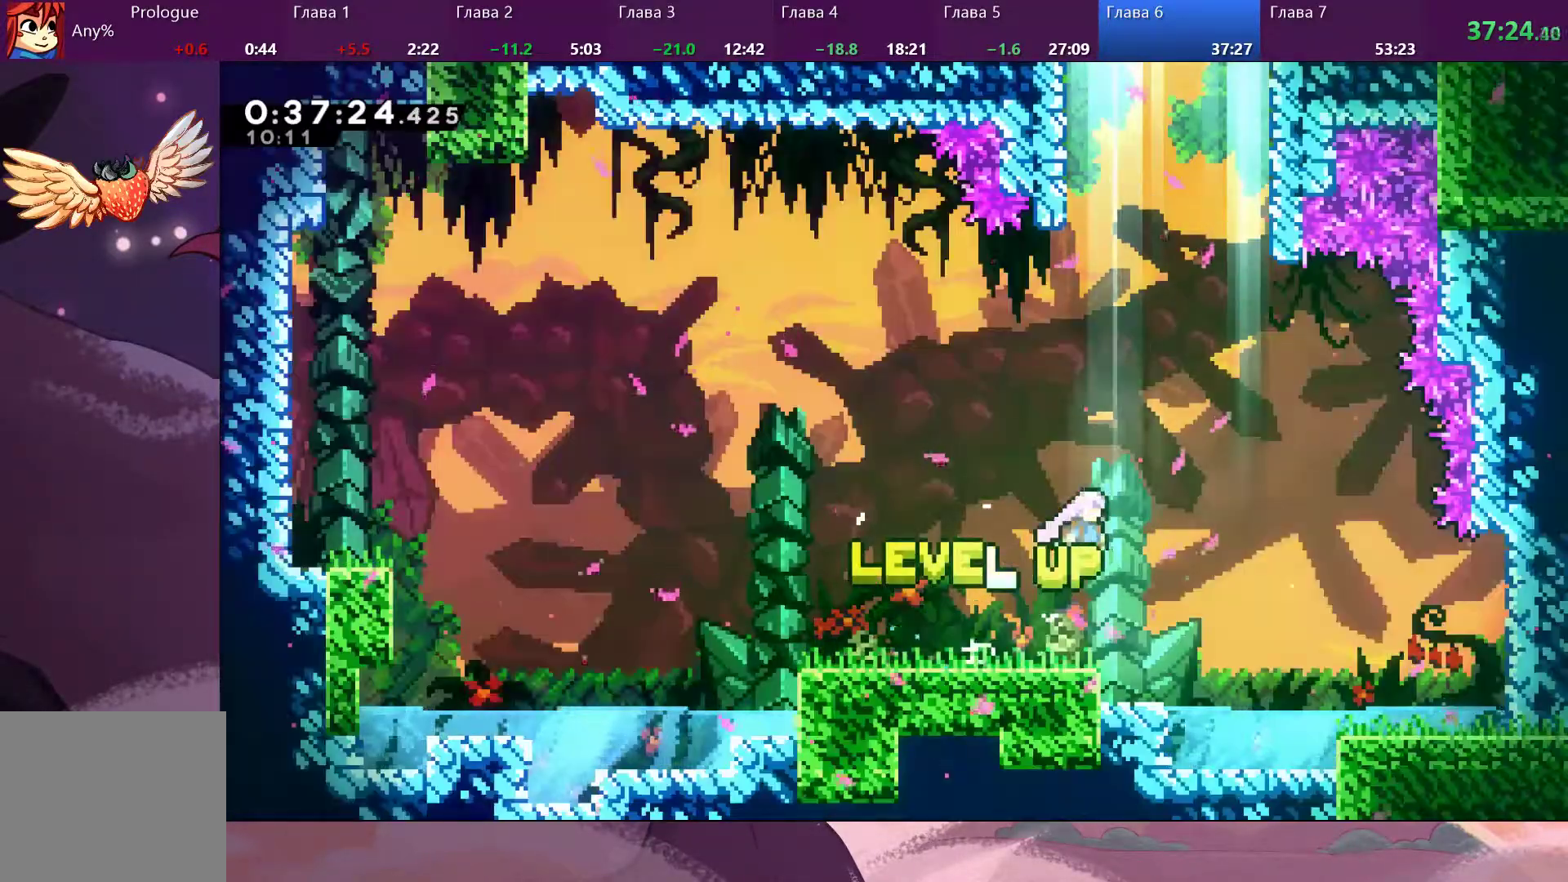
{"buttons": ["SQUARE"], "left_stick": "up", "right_stick": "center", "events": [[67, "CROSS", "up"], [67, "left_stick", "up"], [100, "SQUARE", "down"], [233, "SQUARE", "up"], [333, "CROSS", "down"], [367, "SQUARE", "down"], [500, "CROSS", "up"]]}
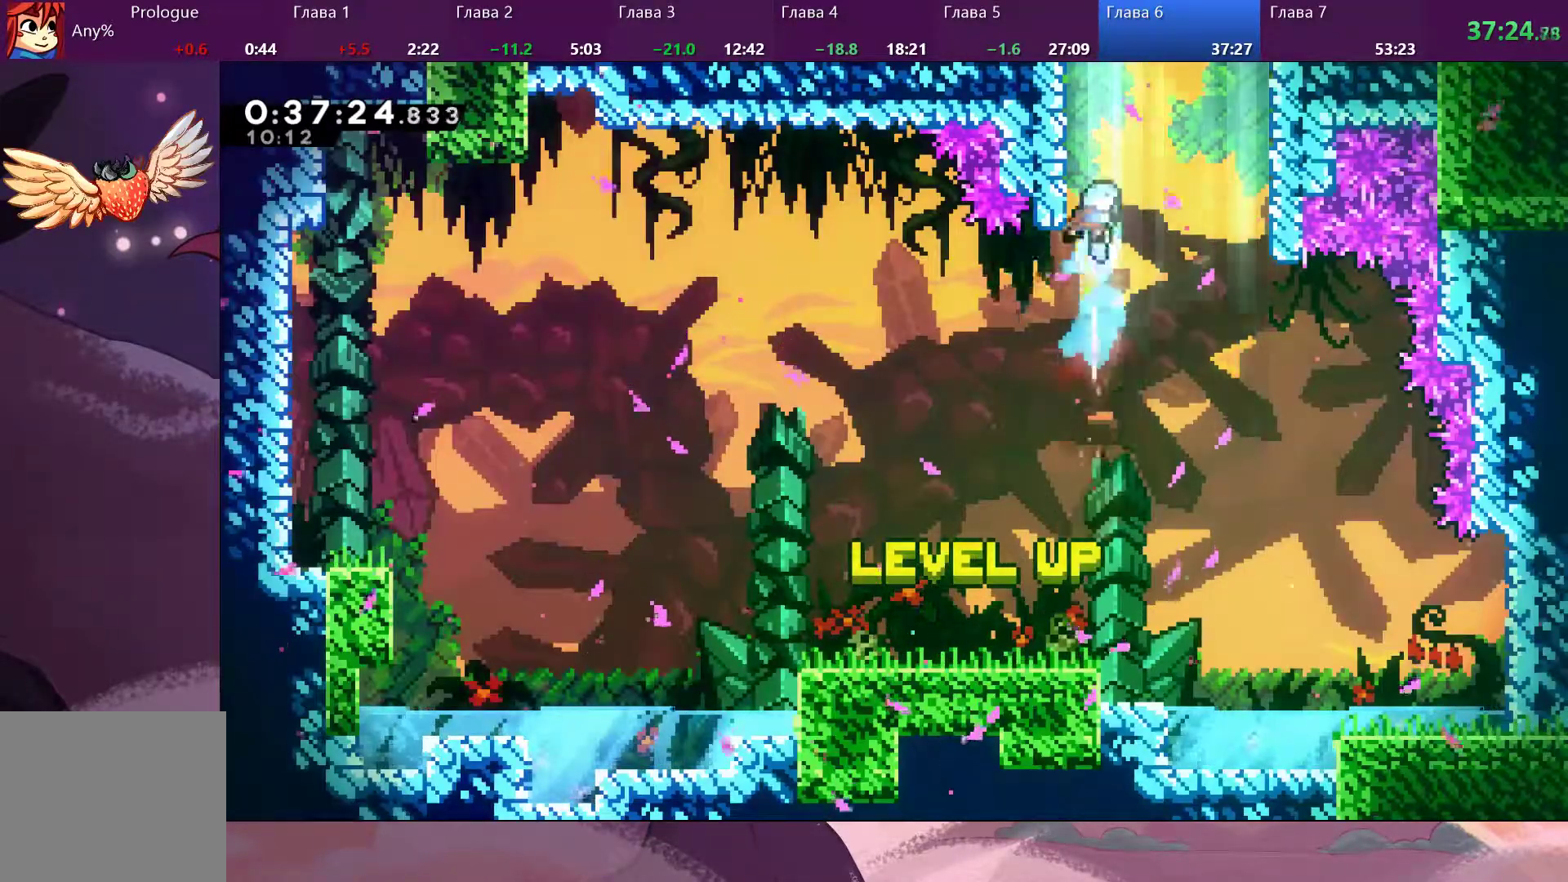
{"buttons": ["CROSS", "R2"], "left_stick": "up", "right_stick": "center", "events": [[100, "SQUARE", "up"], [233, "R2", "down"], [267, "CROSS", "down"], [367, "CROSS", "up"], [433, "CROSS", "down"]]}
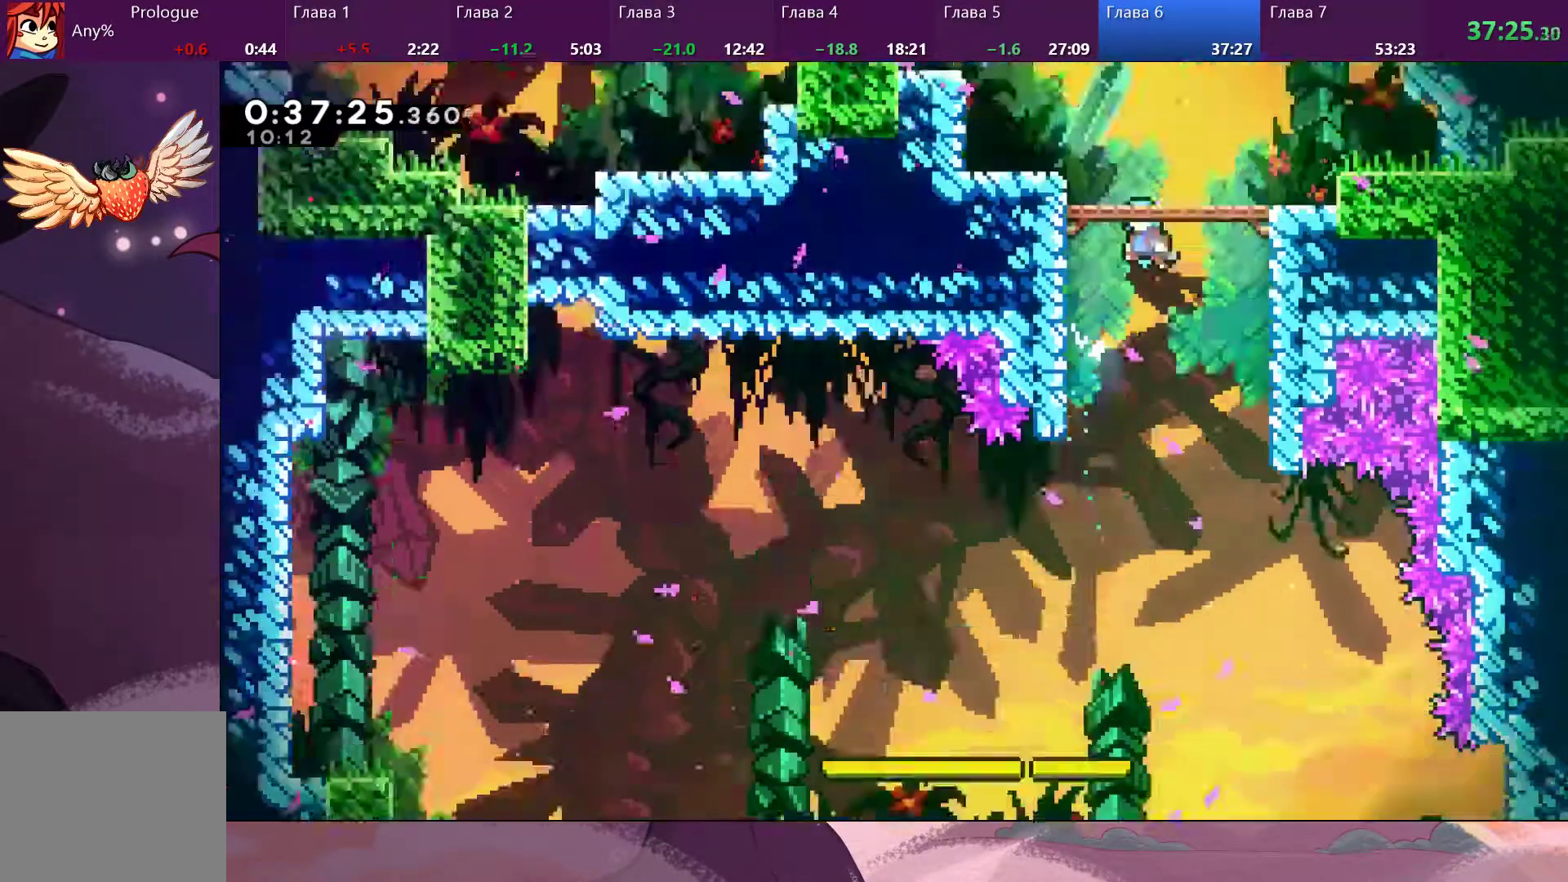
{"buttons": [], "left_stick": "up-left", "right_stick": "center", "events": [[33, "CROSS", "up"], [67, "CROSS", "down"], [167, "CROSS", "up"], [267, "R2", "up"], [300, "left_stick", "up-left"]]}
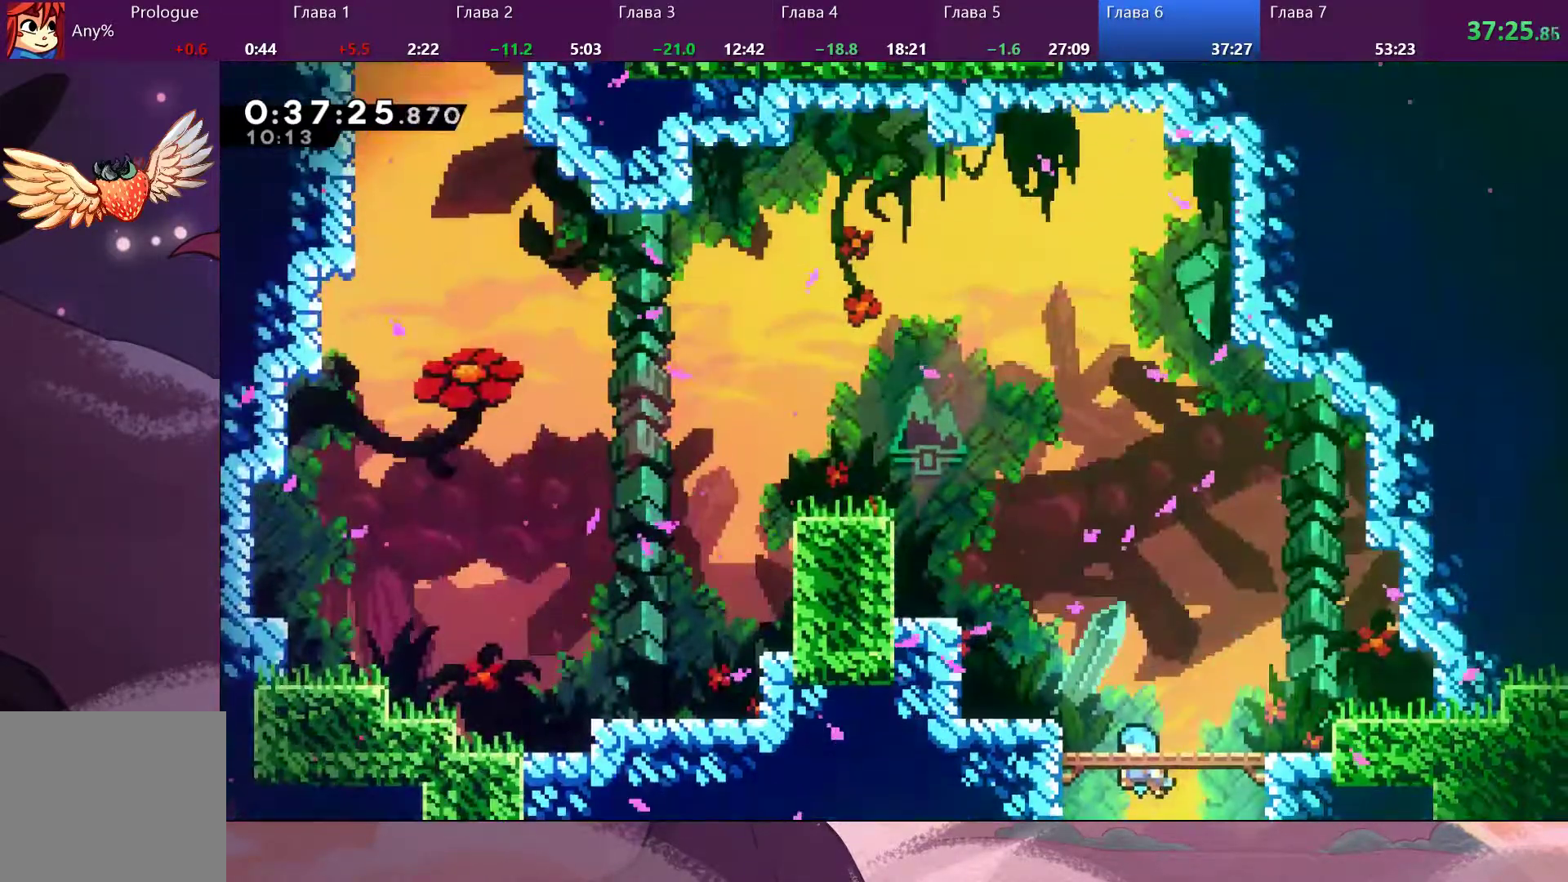
{"buttons": ["SQUARE"], "left_stick": "up-left", "right_stick": "center", "events": [[267, "SQUARE", "down"], [367, "SQUARE", "up"], [433, "SQUARE", "down"]]}
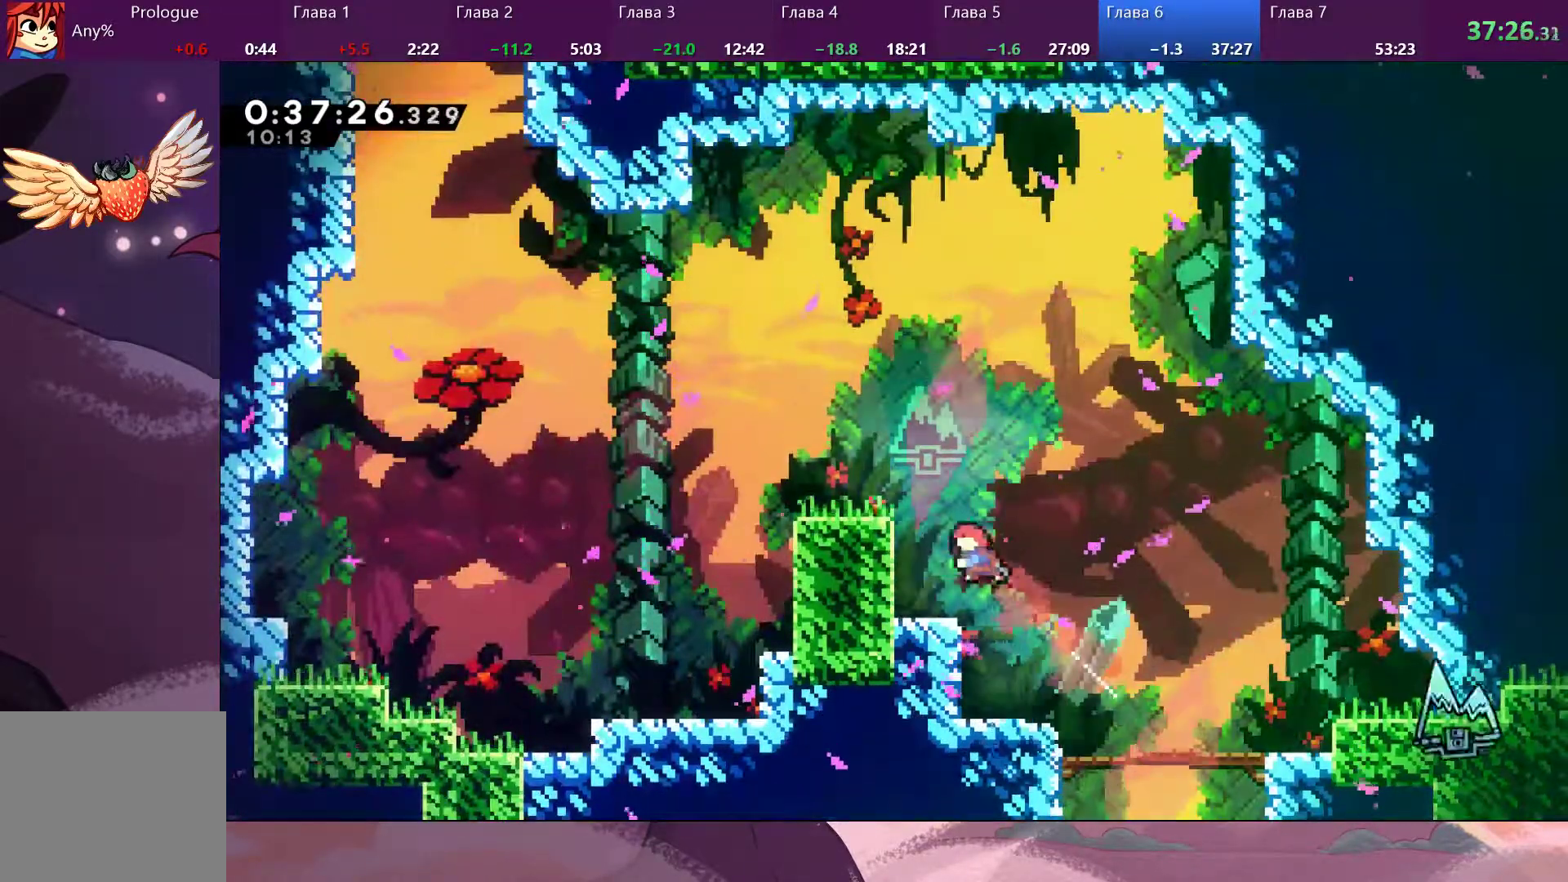
{"buttons": ["CROSS", "R2"], "left_stick": "up-left", "right_stick": "center", "events": [[67, "SQUARE", "up"], [333, "R2", "down"], [367, "CROSS", "down"]]}
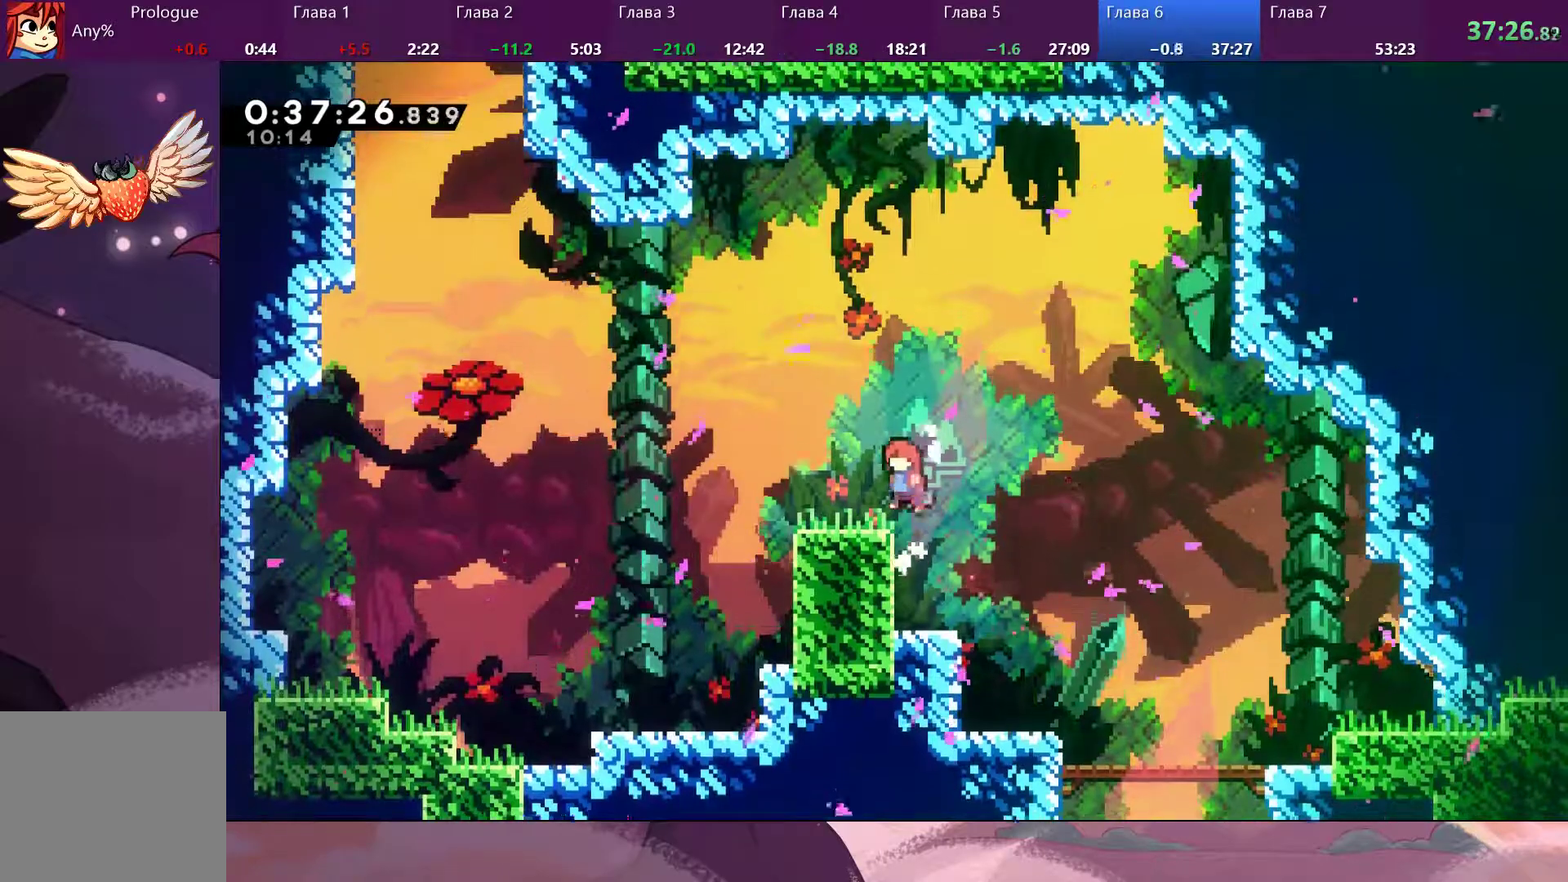
{"buttons": ["CROSS"], "left_stick": "up-left", "right_stick": "center", "events": [[33, "CROSS", "up"], [67, "R2", "up"], [367, "CROSS", "down"]]}
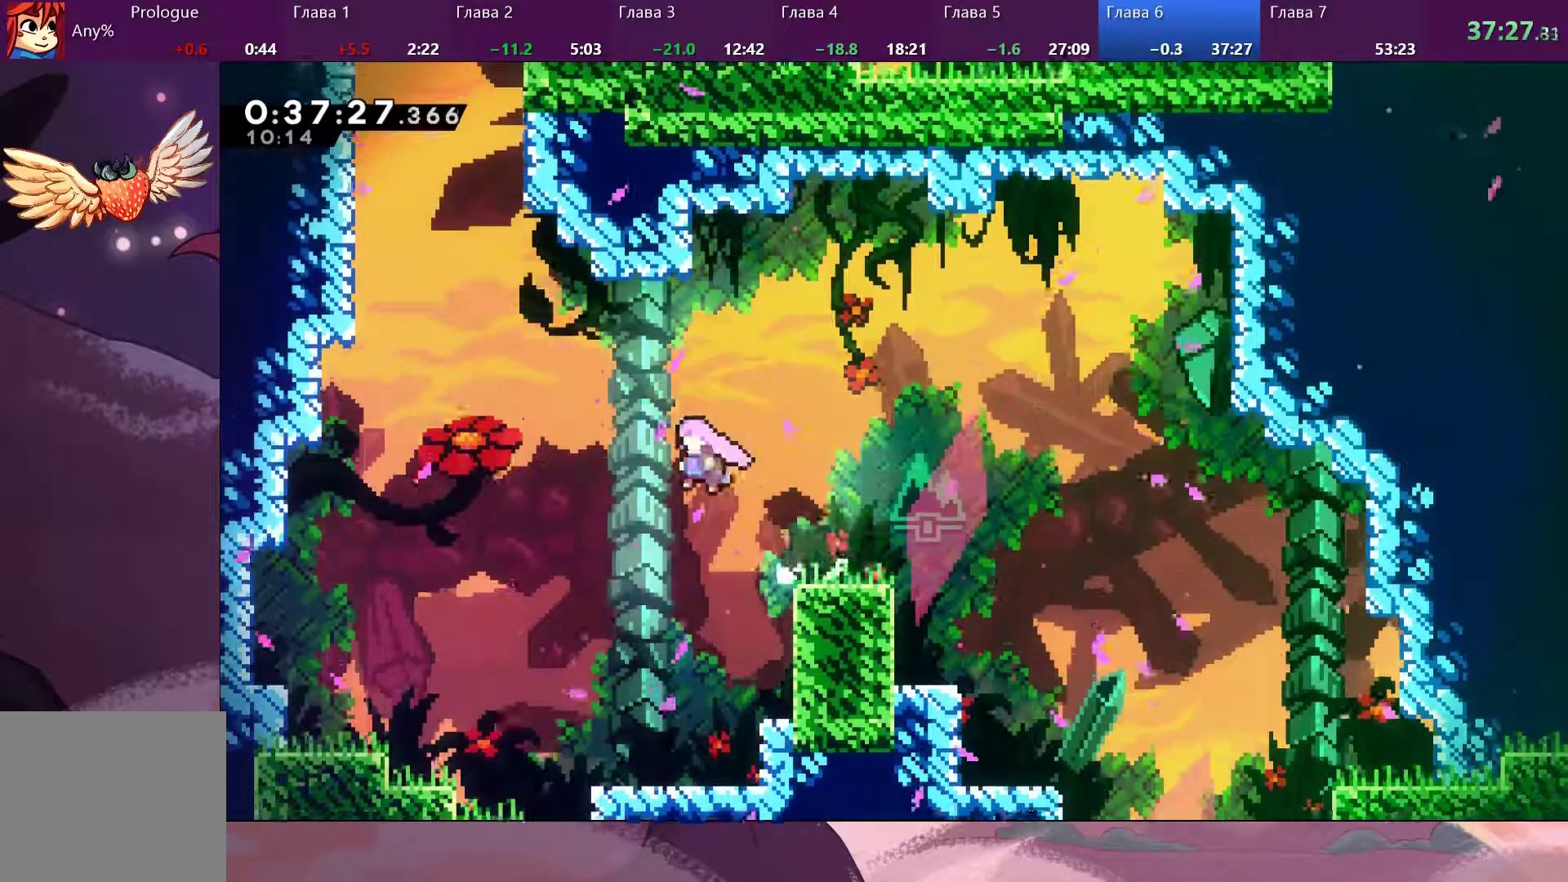
{"buttons": [], "left_stick": "up-left", "right_stick": "center", "events": [[200, "CROSS", "up"], [200, "SQUARE", "down"], [367, "SQUARE", "up"]]}
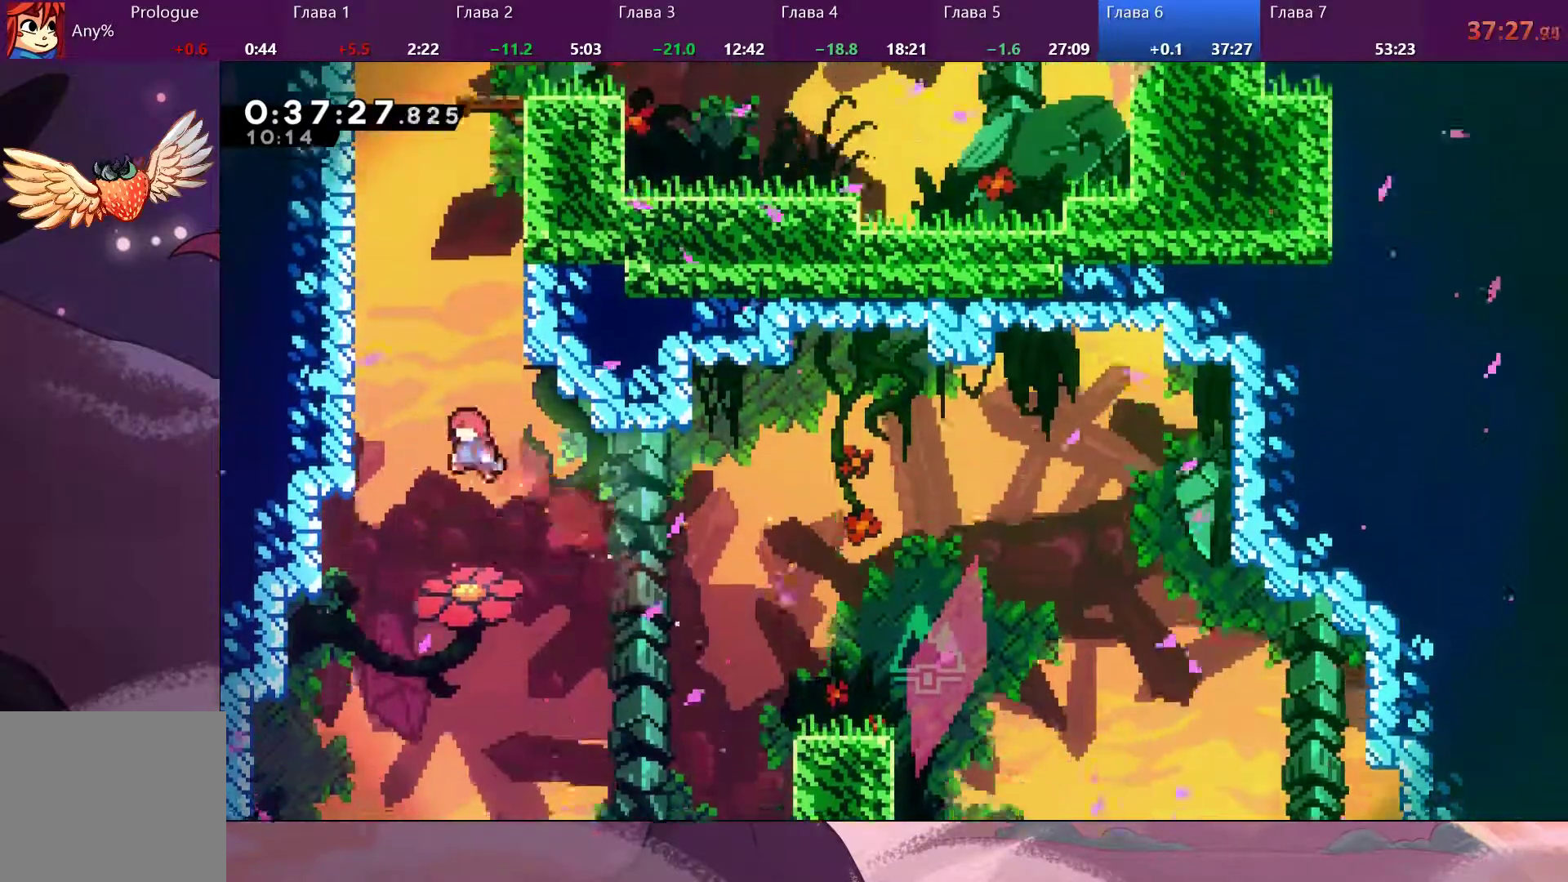
{"buttons": [], "left_stick": "up-left", "right_stick": "center", "events": [[100, "CROSS", "down"], [467, "CROSS", "up"]]}
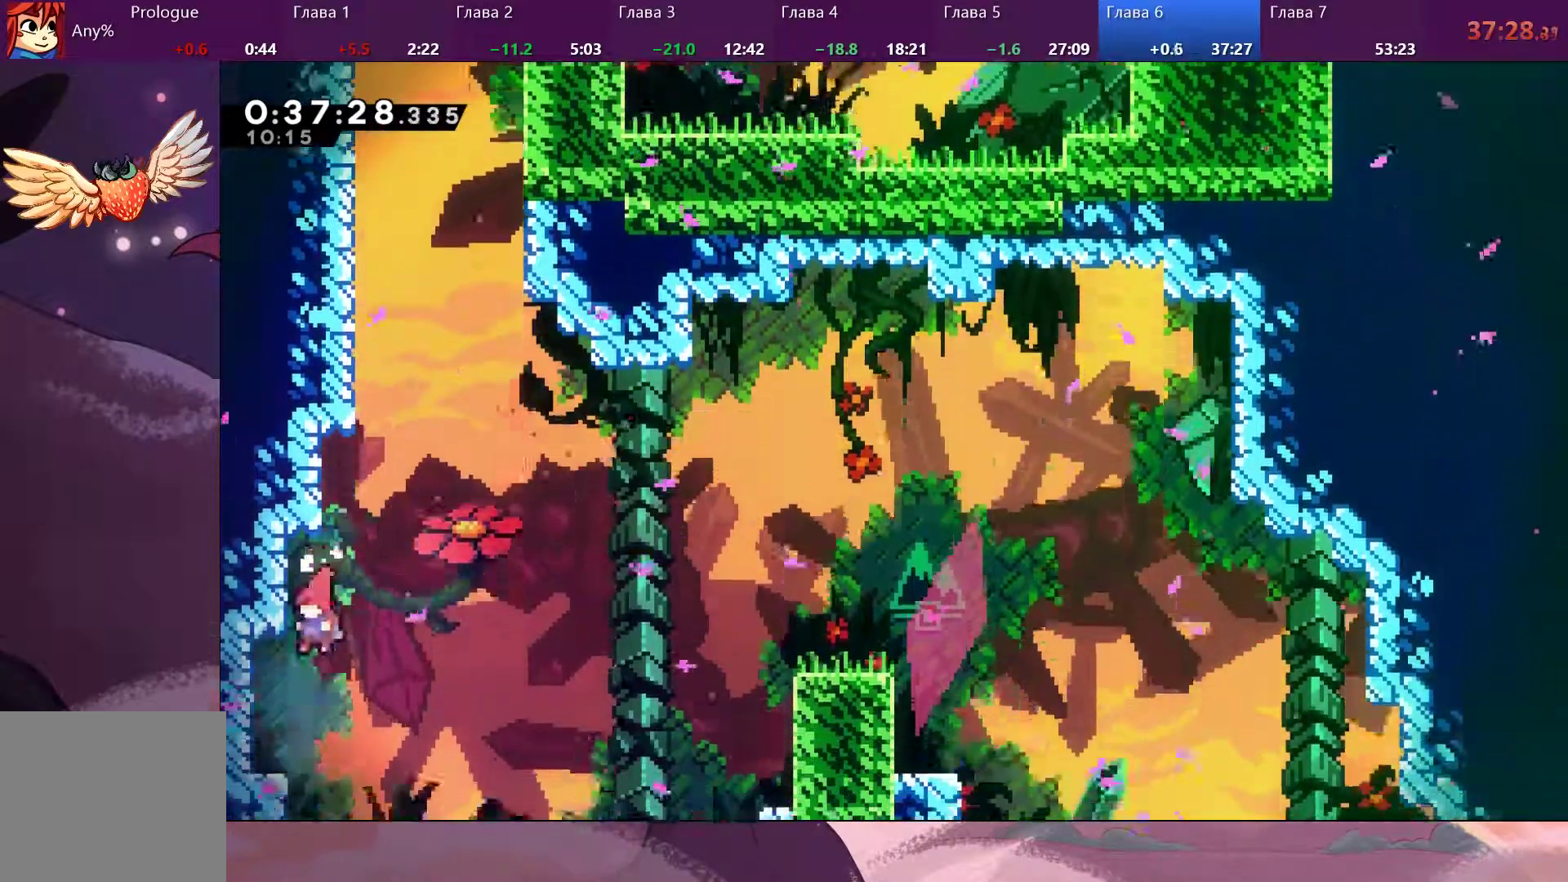
{"buttons": [], "left_stick": "up-right", "right_stick": "center", "events": [[167, "CROSS", "down"], [233, "left_stick", "right"], [333, "left_stick", "up-right"], [433, "CROSS", "up"]]}
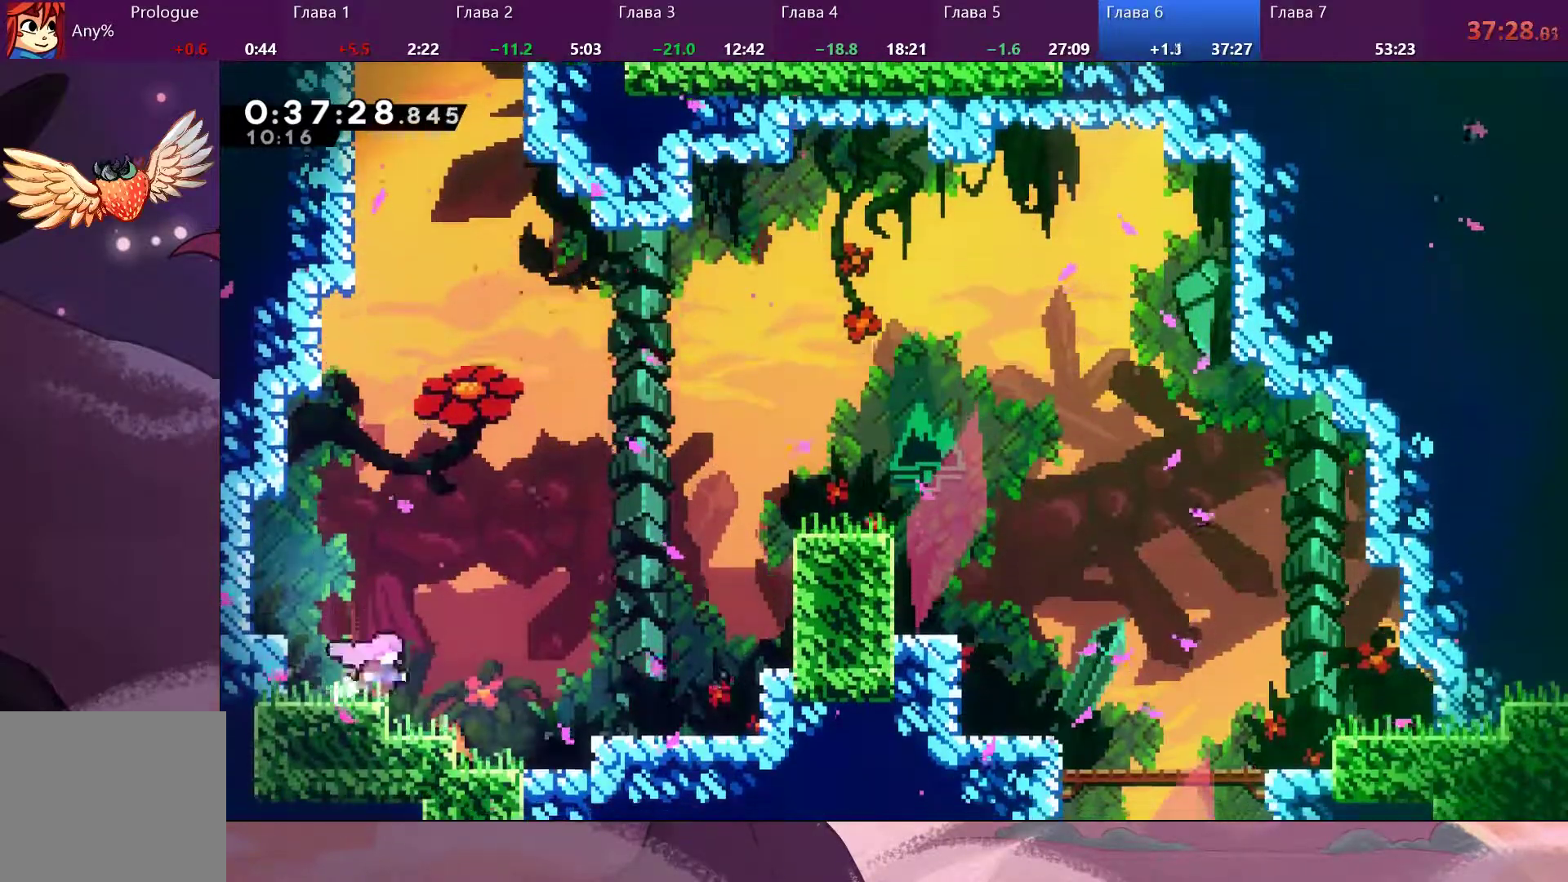
{"buttons": ["SQUARE"], "left_stick": "up", "right_stick": "center", "events": [[167, "CROSS", "down"], [367, "CROSS", "up"], [367, "left_stick", "up"], [400, "SQUARE", "down"]]}
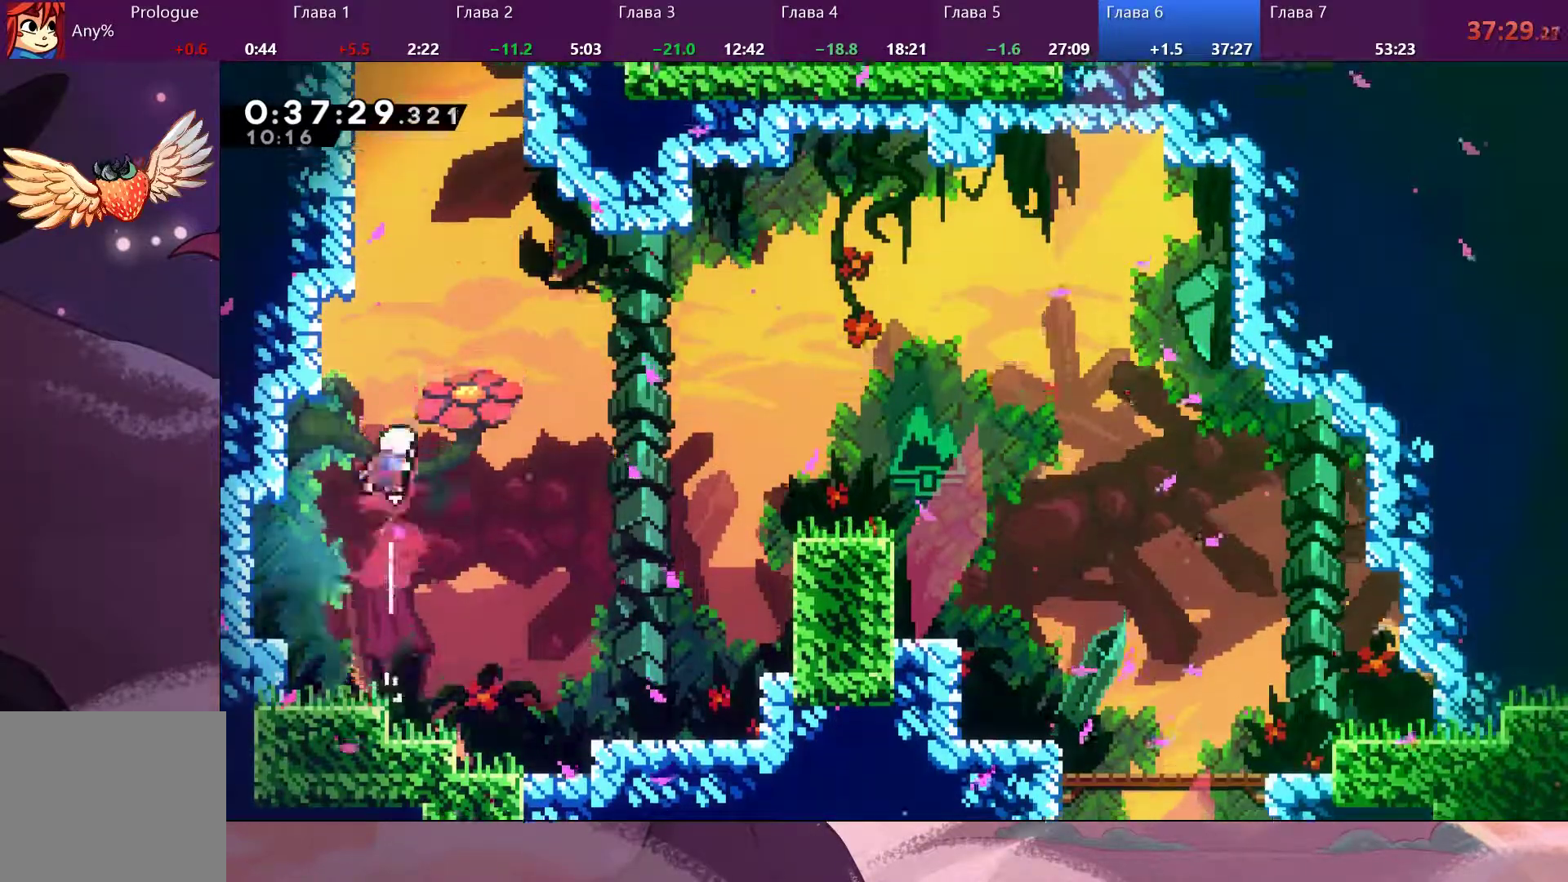
{"buttons": ["R2"], "left_stick": "up-left", "right_stick": "center", "events": [[33, "SQUARE", "up"], [133, "SQUARE", "down"], [400, "SQUARE", "up"], [400, "left_stick", "up-left"], [467, "R2", "down"]]}